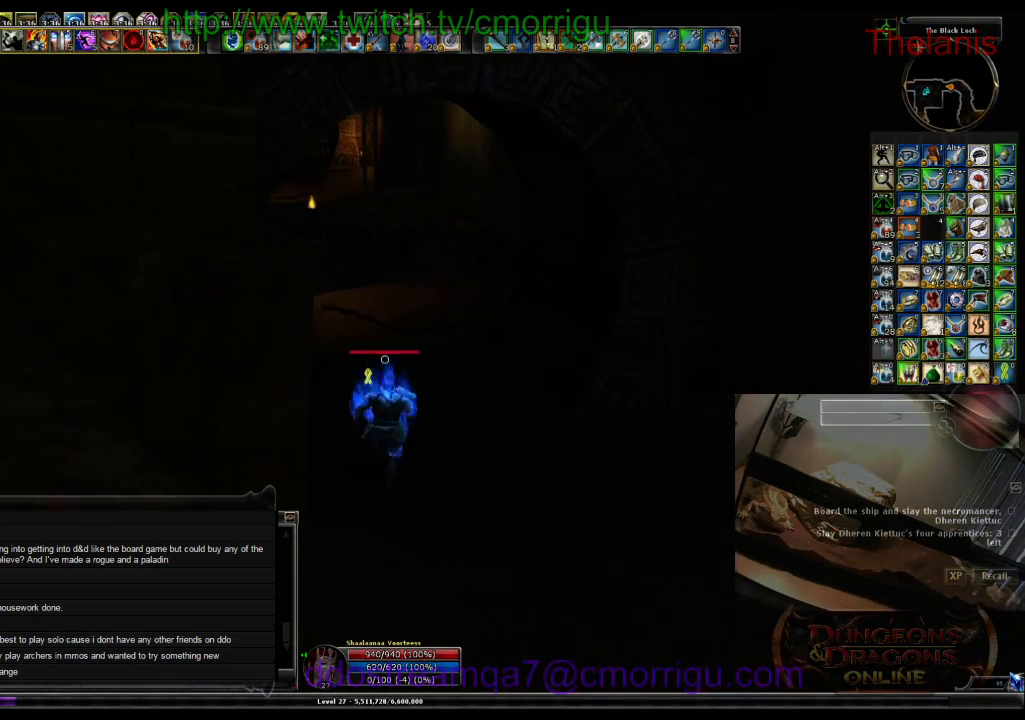
Gameplay with keyboard; each line is a JSON object with the keys held at the frame after it. "events" lists presses ("down") and releases ("up") of ".", "/", "0", "1", "2", "3", "4", "5", "6", "7", "8", "9", "a", "b", "backslash", "backspace", "c", "caps_lock", "comma", "ctrl_l", "ctrl_r", "d", "e", "equals", "escape", "f", "f1", "f10", "f11", "f12", "f2", "f3", "f4", "f5", "f6", "f7", "f8", "f9", "g", "h", "i", "j", "k", "l", "lbracket", "m", "minus", "n", "o", "p", "q", "quote", "r", "rbracket", "return", "s", "semicolon", "shift_l", "shift_r", "space", "t", "tab", "tilde", "u", "v", "w", "x", "y" and "z" between this image and that frame as [ms after this image, input, new state], when the widget could be followed in between. No other keys are recorded. Mouse input is not recorded.
{"keys": ["w"], "events": []}
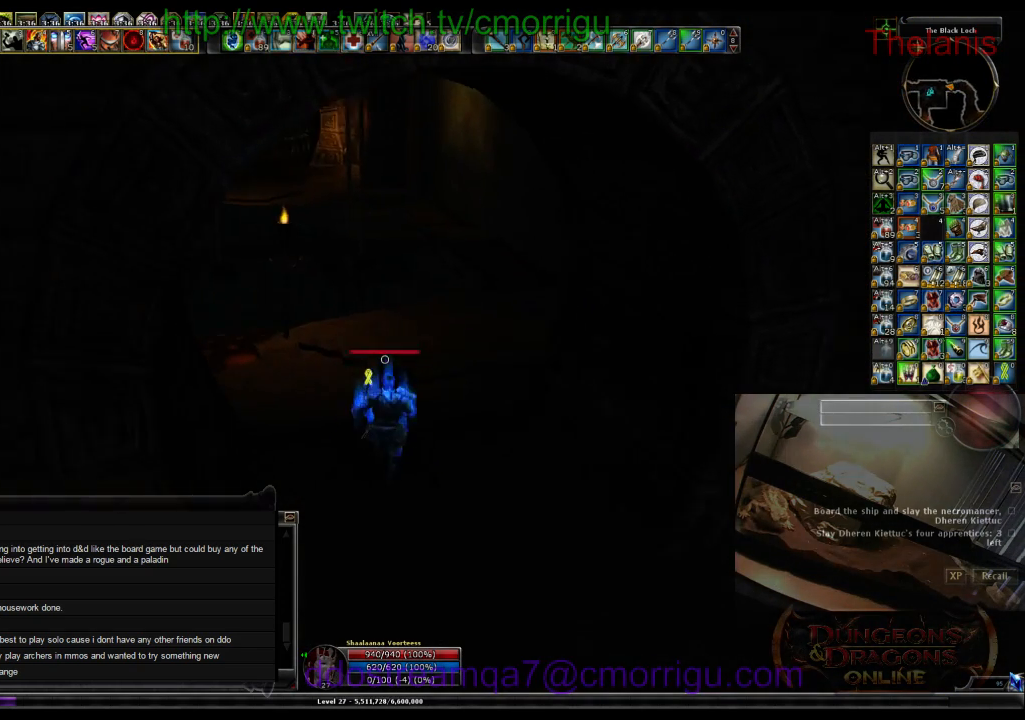
{"keys": ["w"], "events": []}
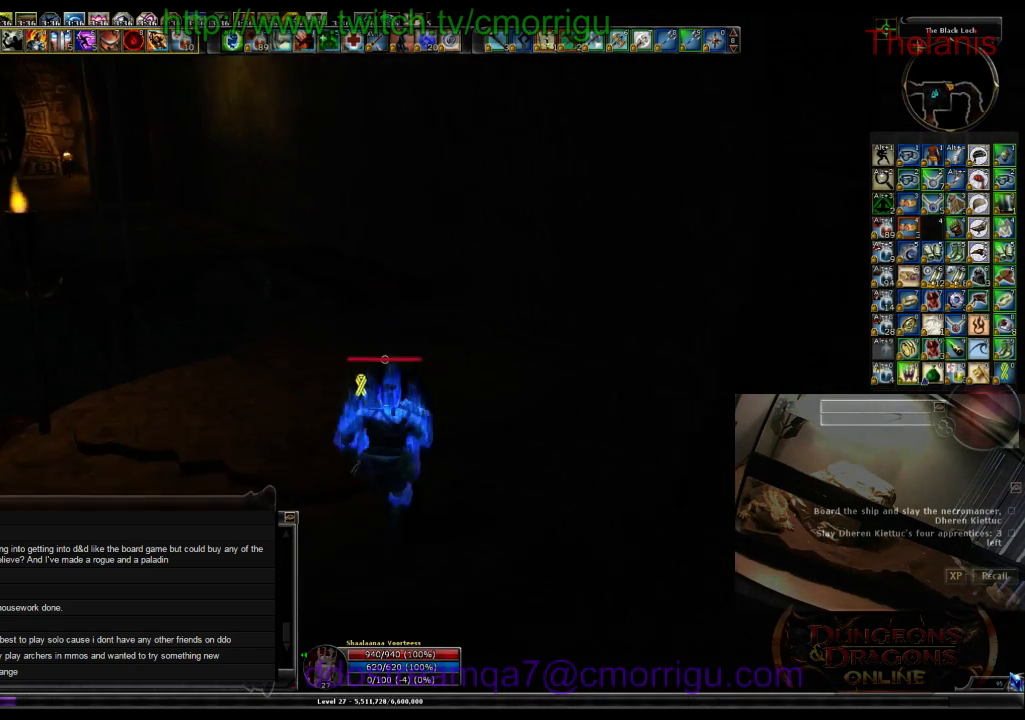
{"keys": ["w"], "events": []}
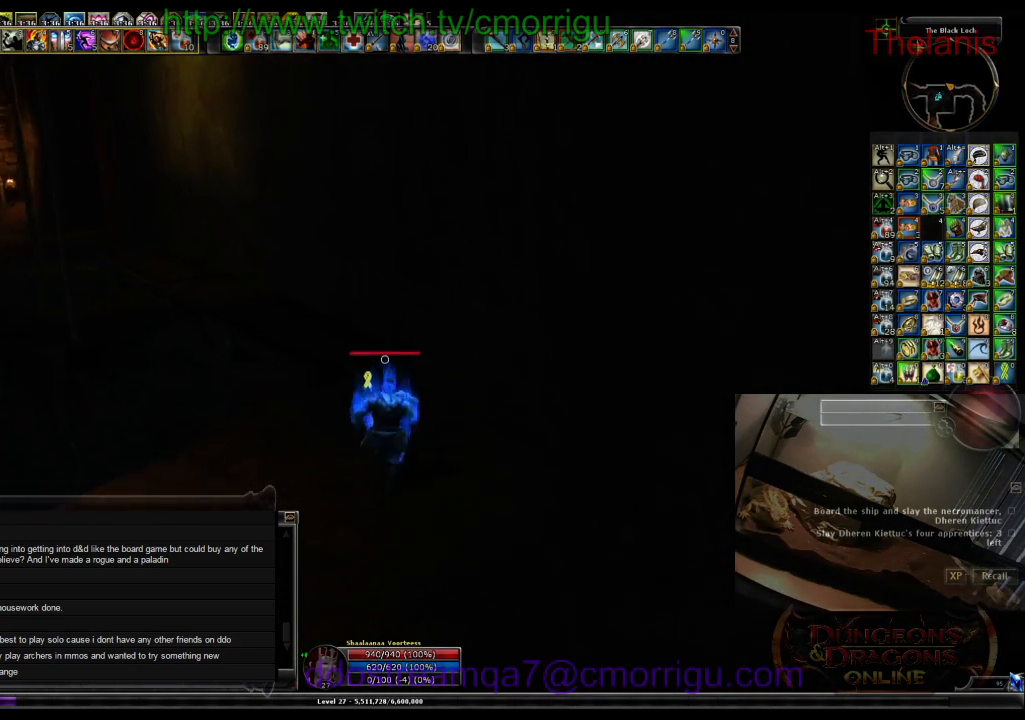
{"keys": ["w"], "events": []}
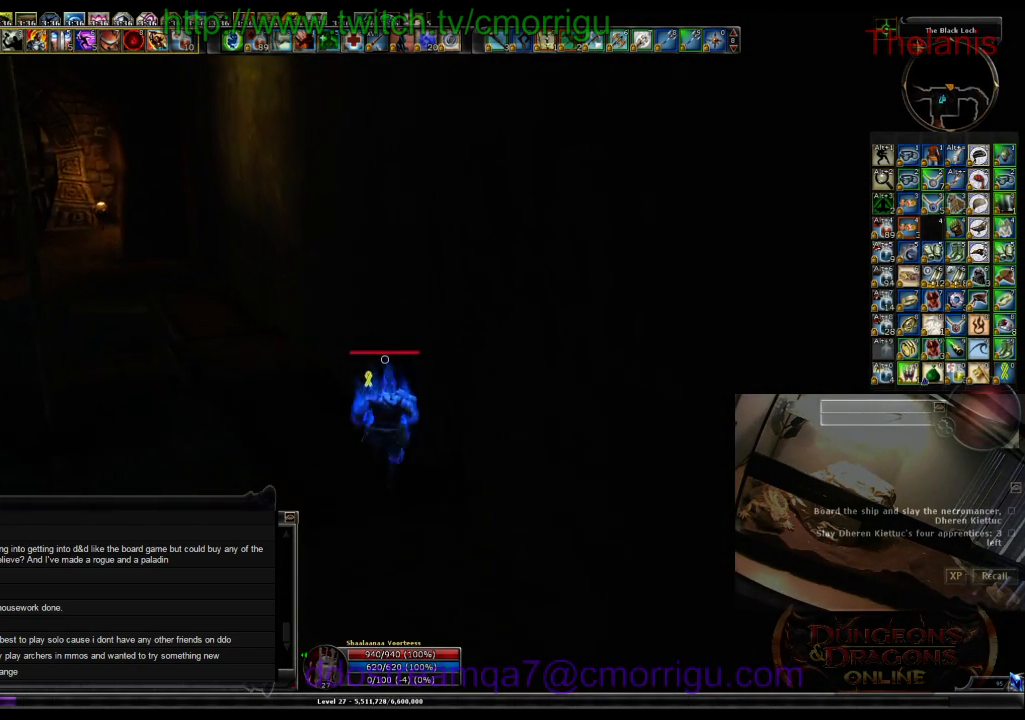
{"keys": ["w"], "events": []}
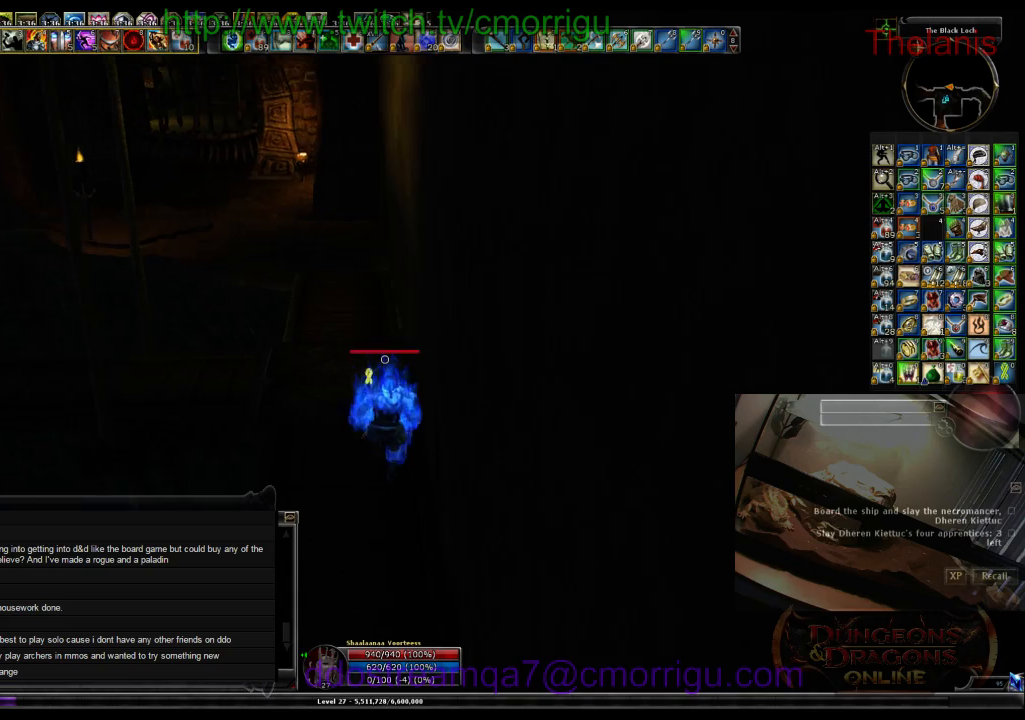
{"keys": ["w"], "events": []}
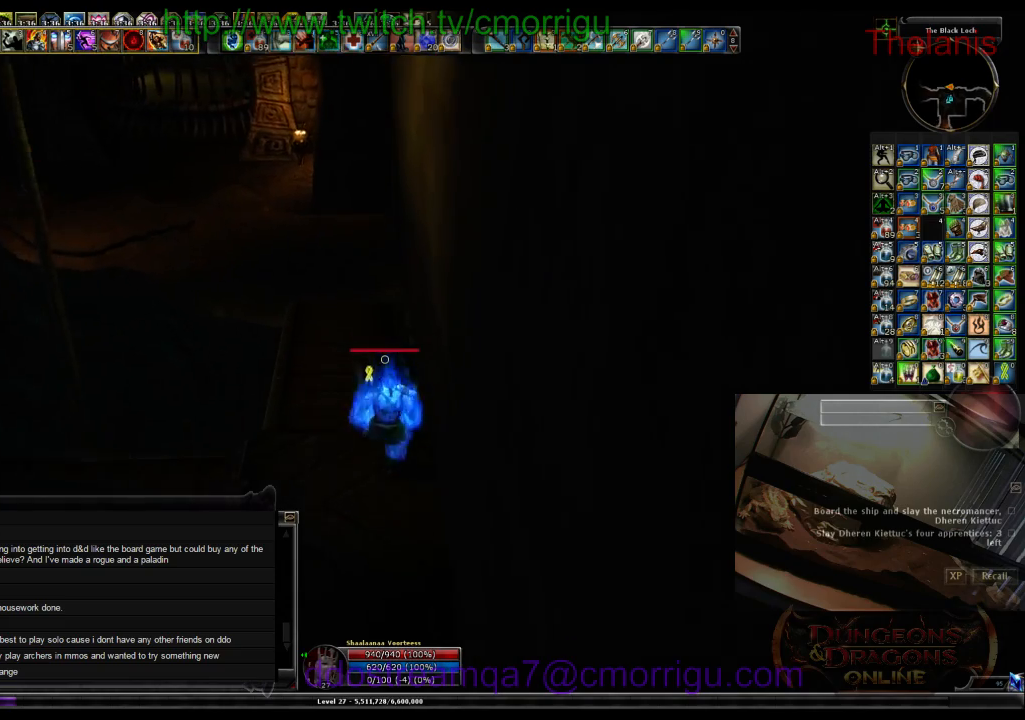
{"keys": ["w"], "events": []}
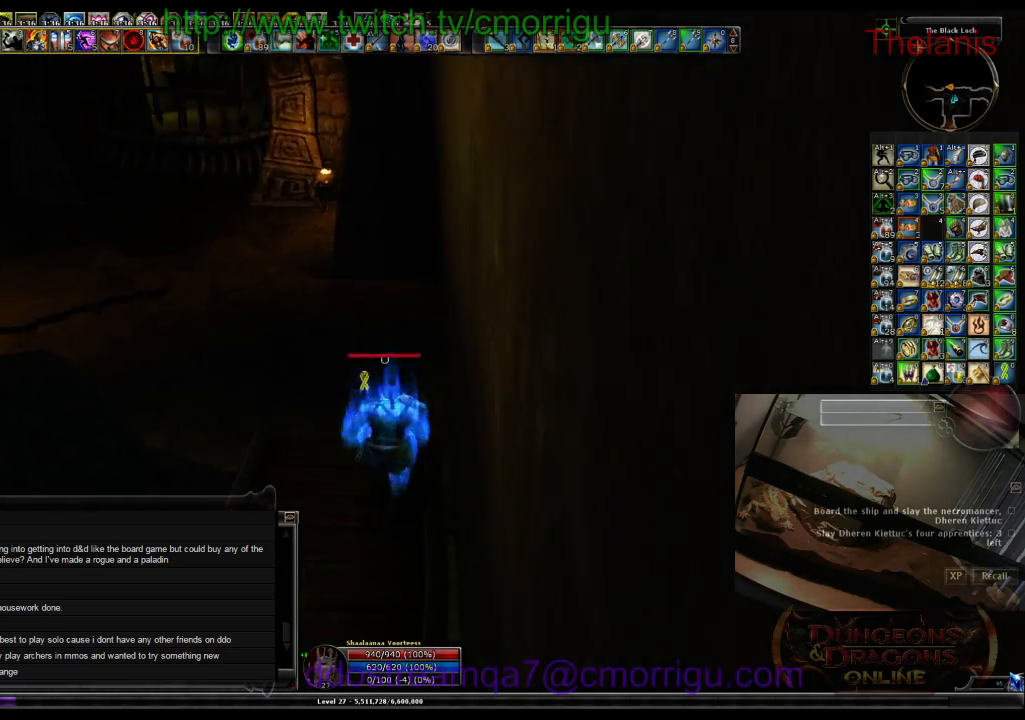
{"keys": ["w"], "events": []}
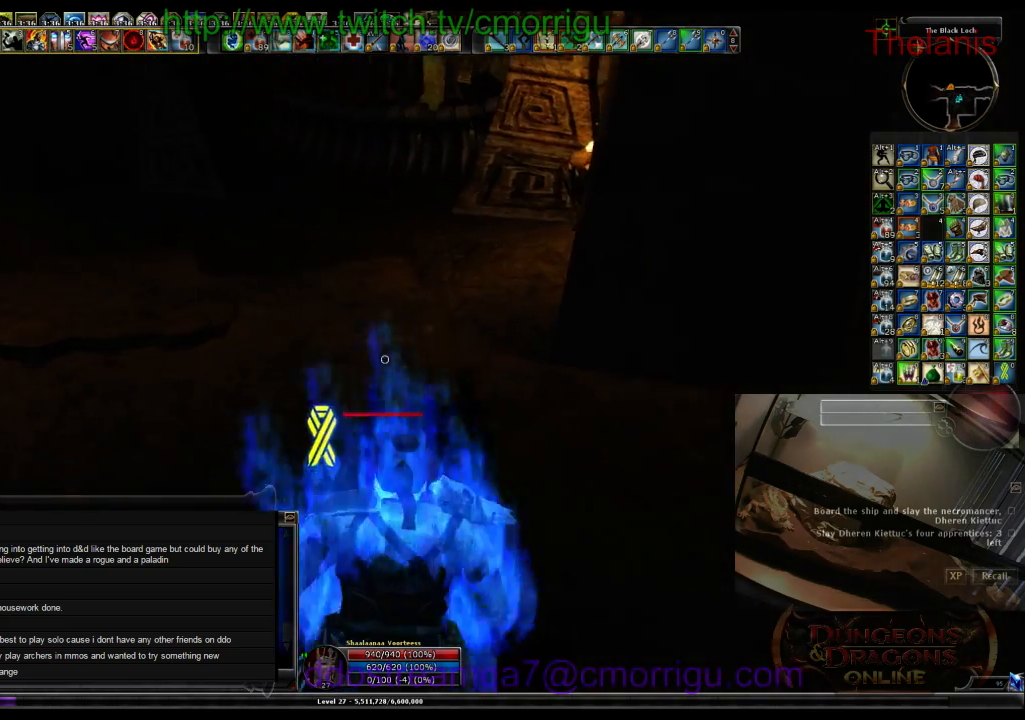
{"keys": ["w"], "events": []}
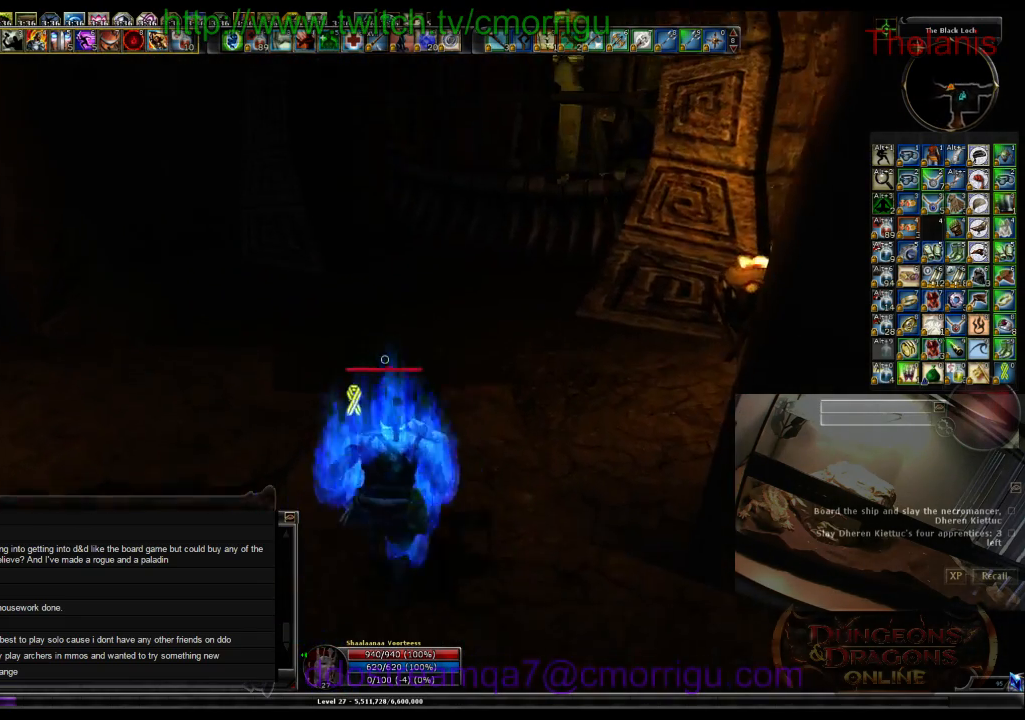
{"keys": ["w"], "events": []}
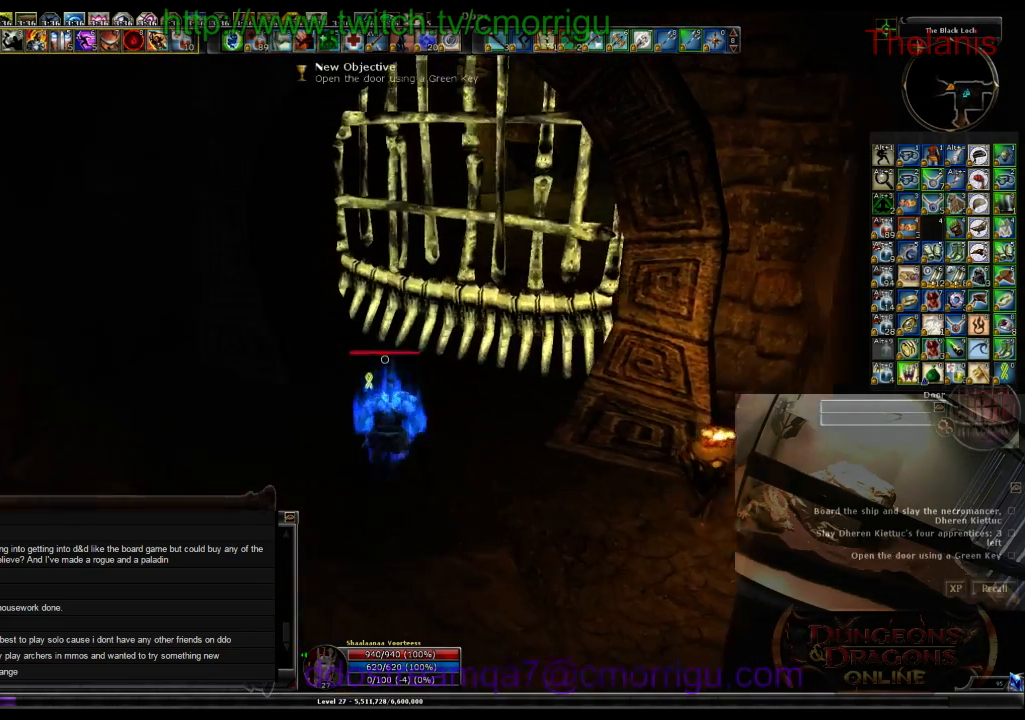
{"keys": [], "events": [[167, "w", "up"]]}
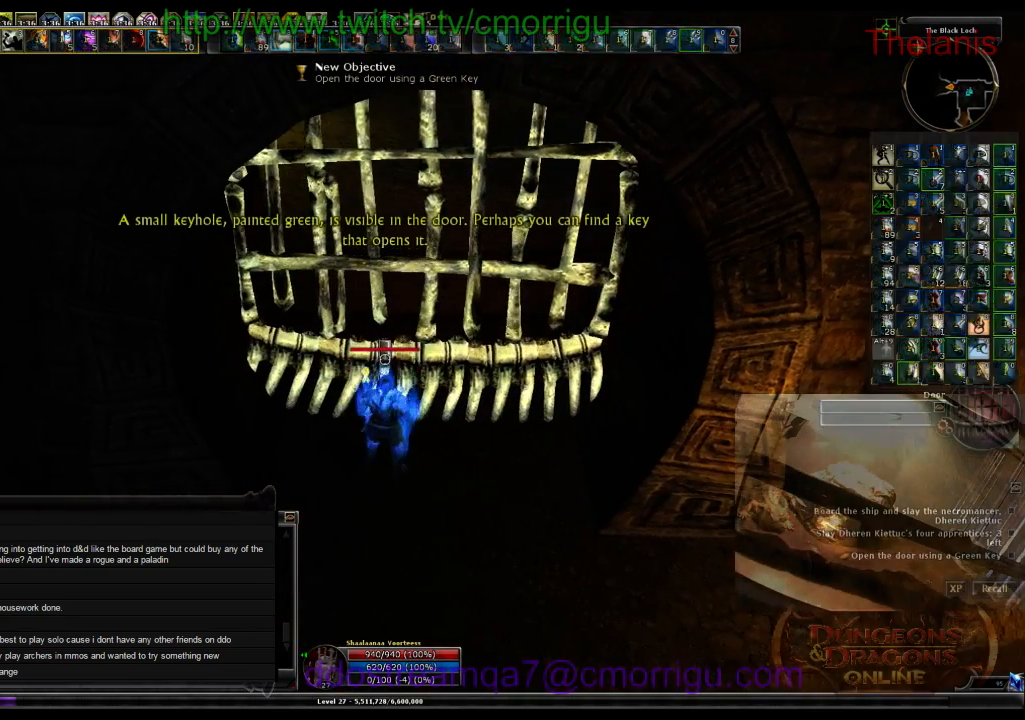
{"keys": [], "events": []}
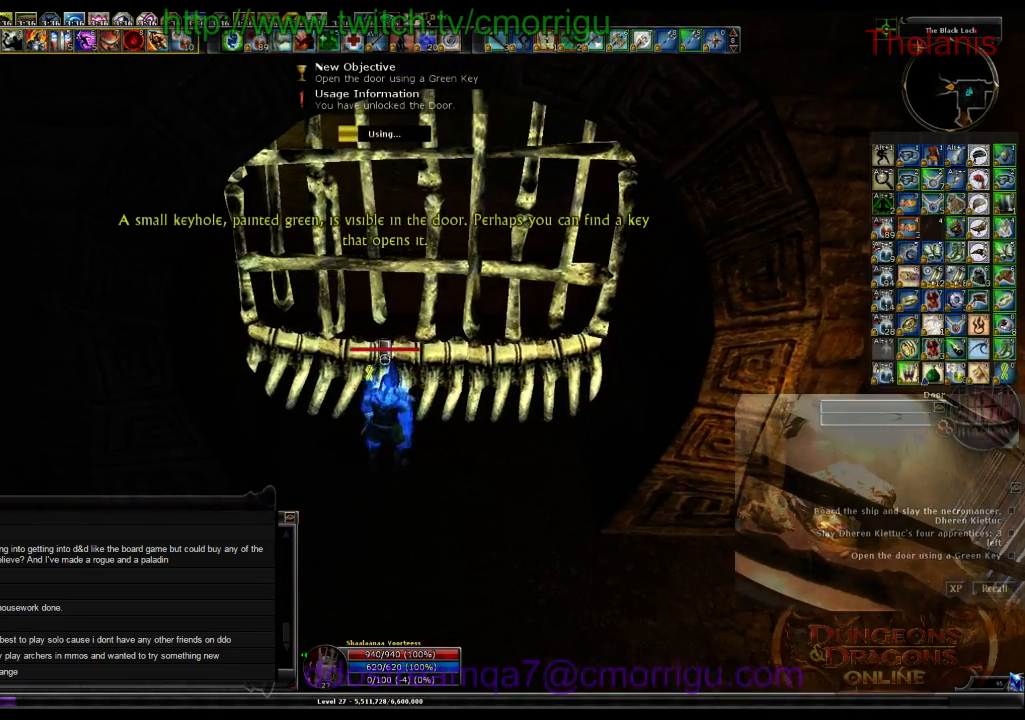
{"keys": [], "events": []}
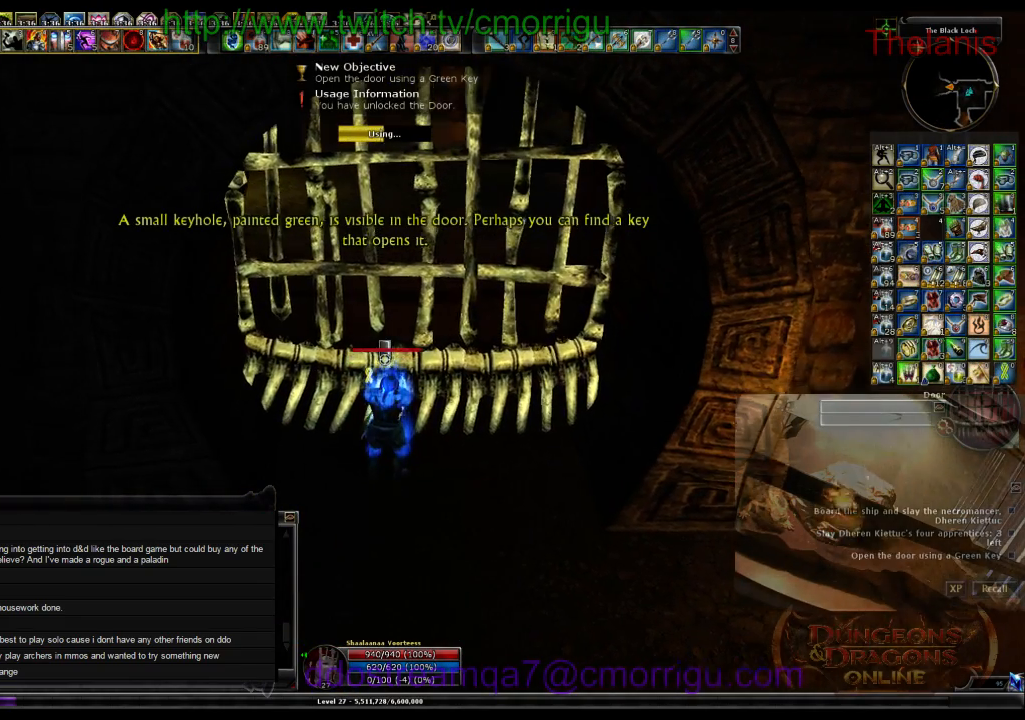
{"keys": [], "events": []}
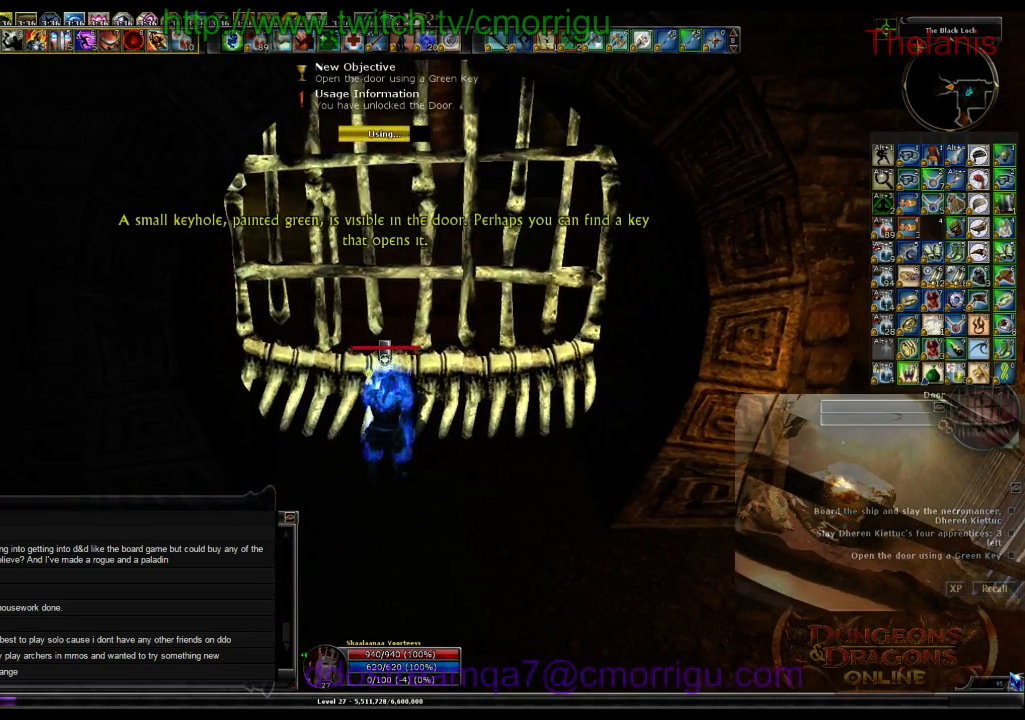
{"keys": ["d"], "events": [[500, "d", "down"]]}
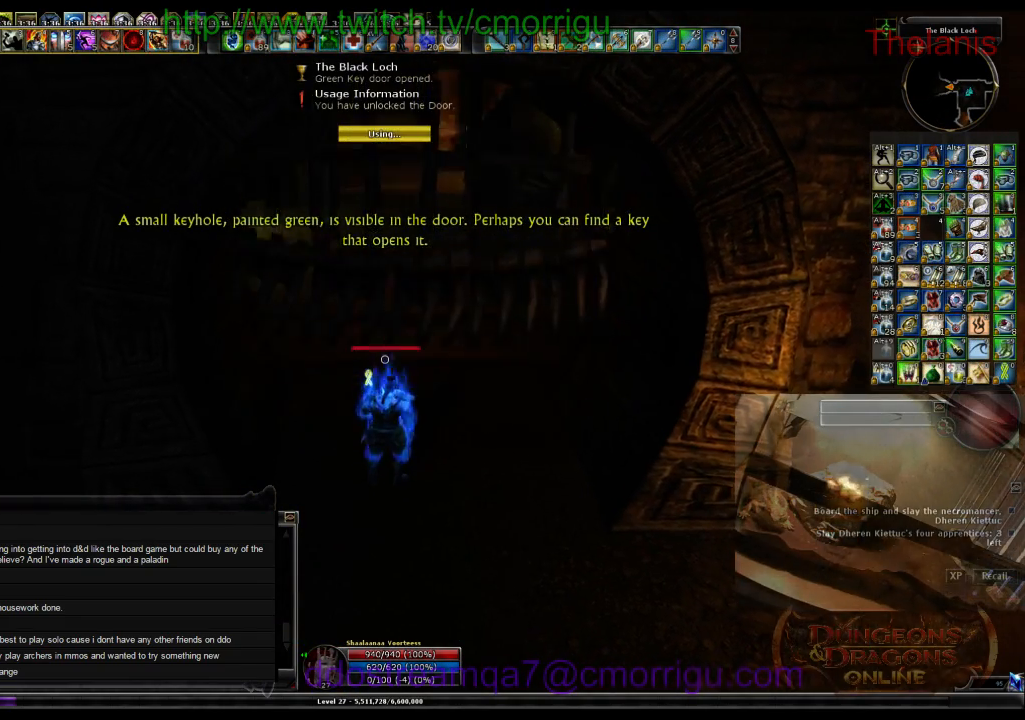
{"keys": ["w"], "events": [[33, "w", "down"], [200, "d", "up"]]}
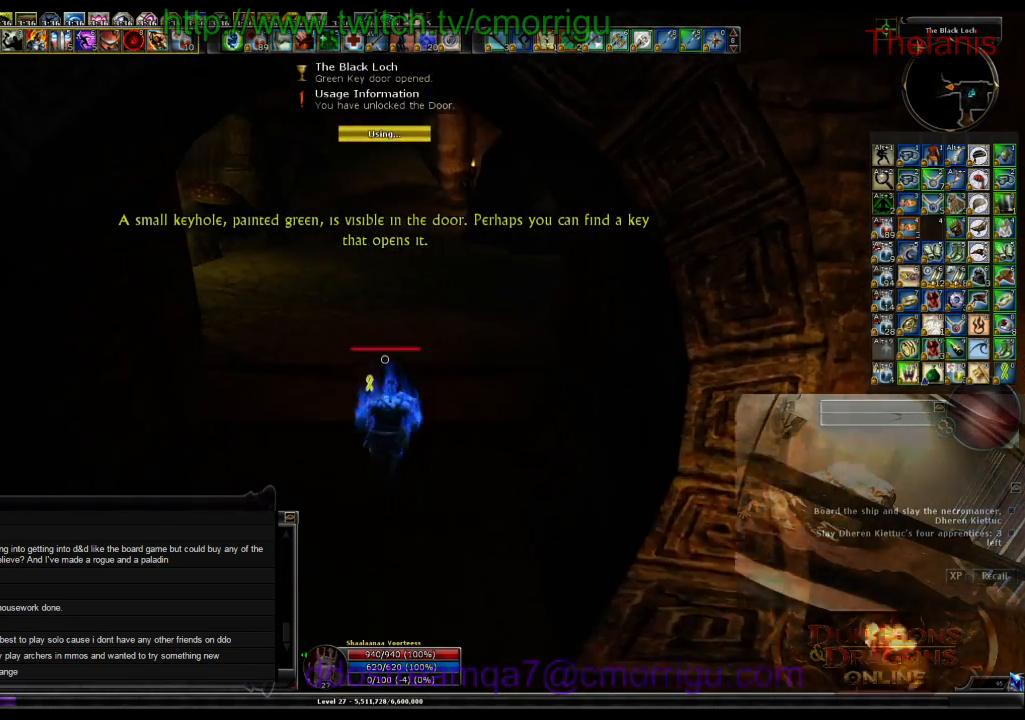
{"keys": ["w"], "events": []}
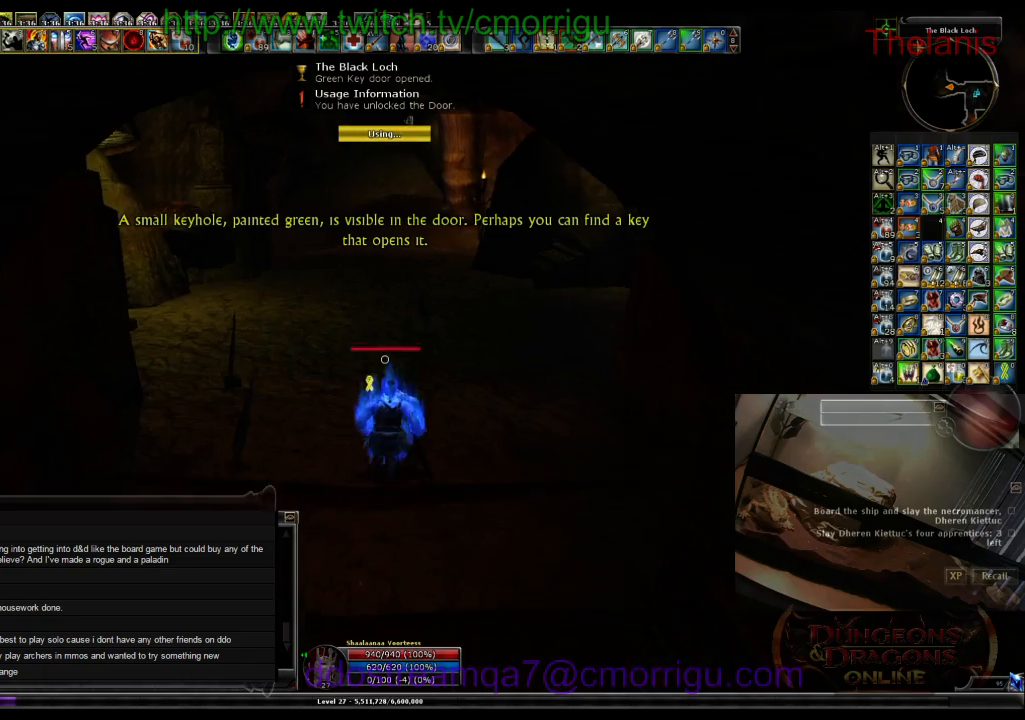
{"keys": ["w"], "events": []}
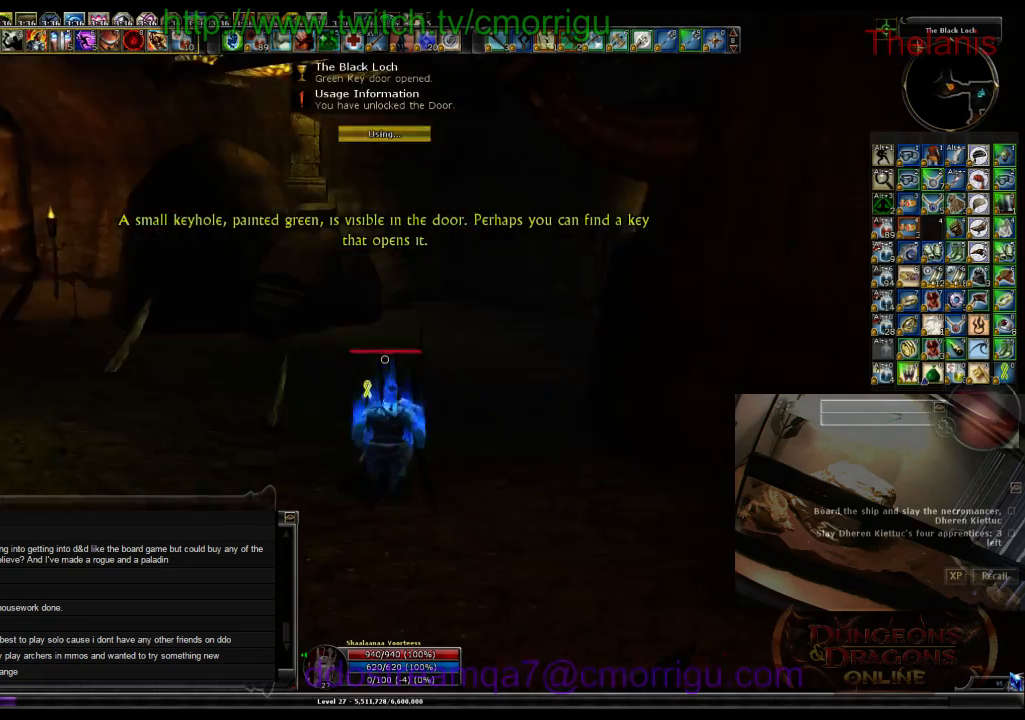
{"keys": ["w"], "events": []}
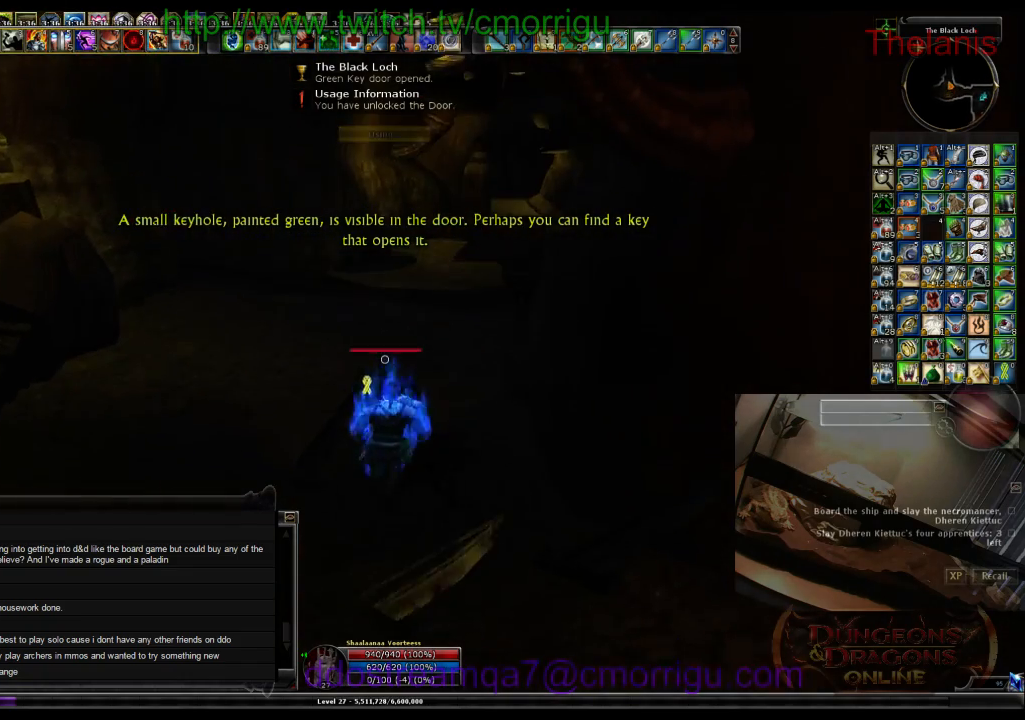
{"keys": ["w"], "events": []}
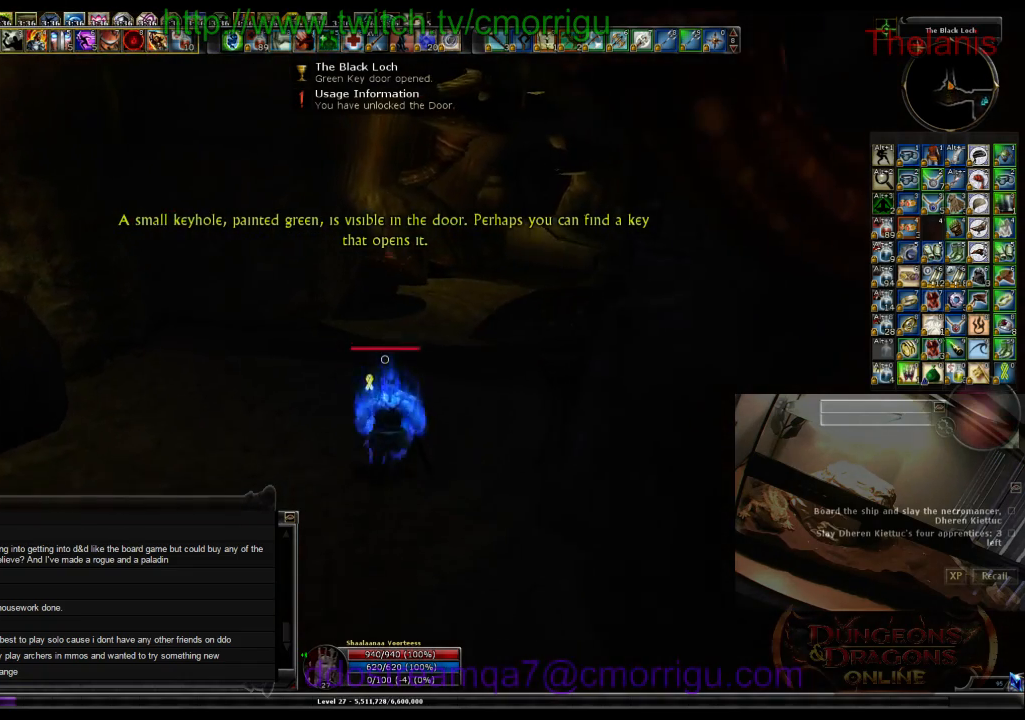
{"keys": ["w"], "events": []}
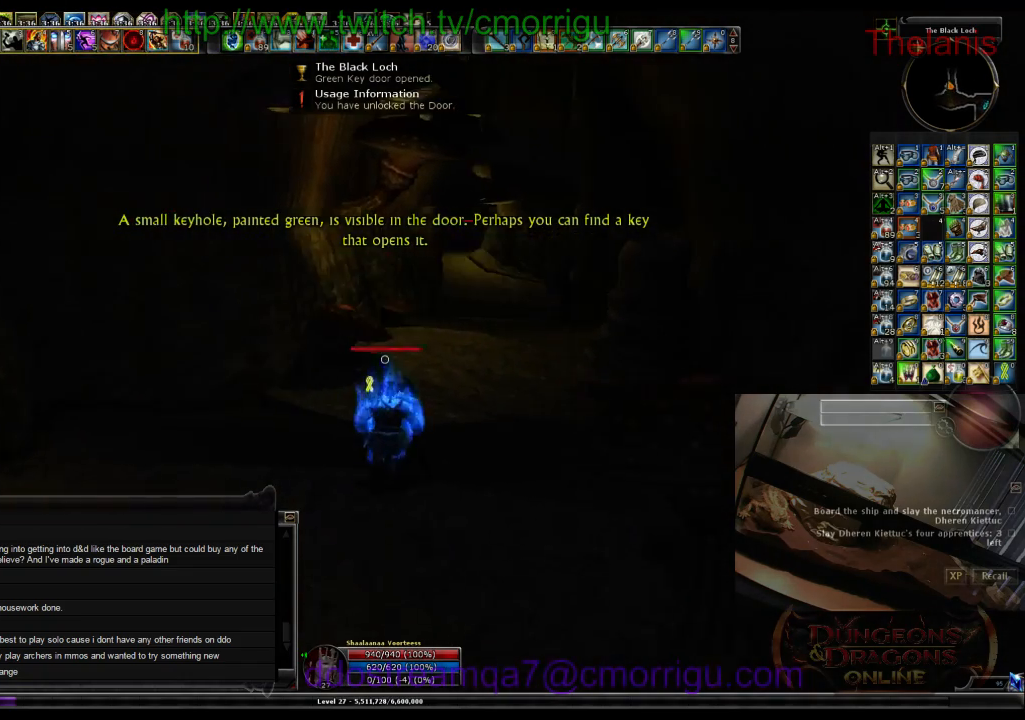
{"keys": ["w"], "events": []}
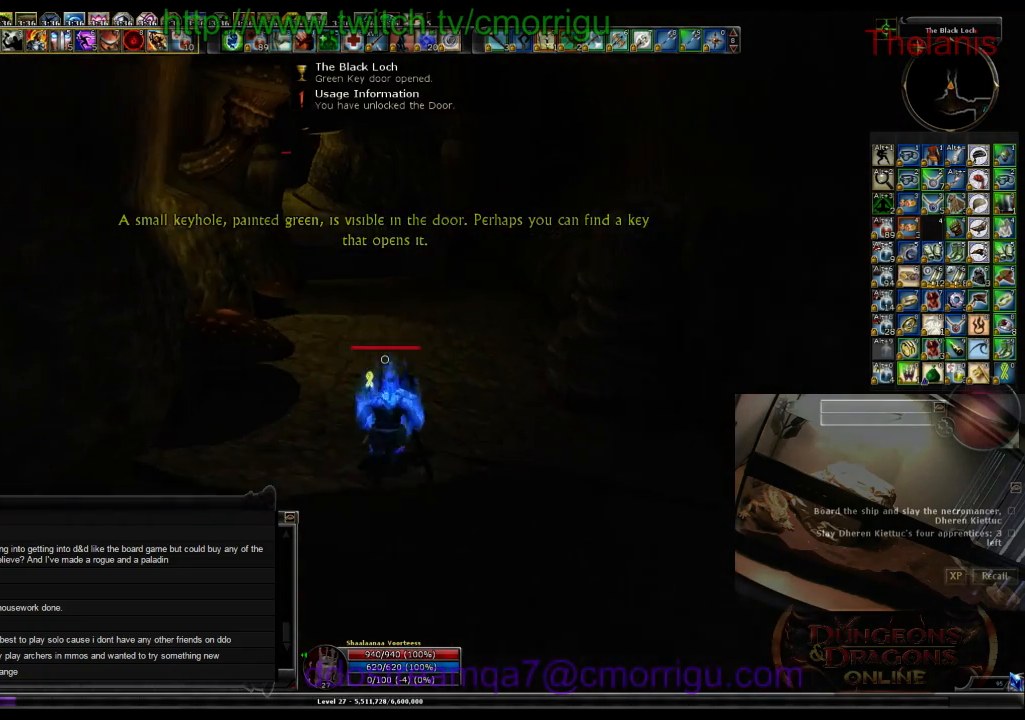
{"keys": ["w"], "events": []}
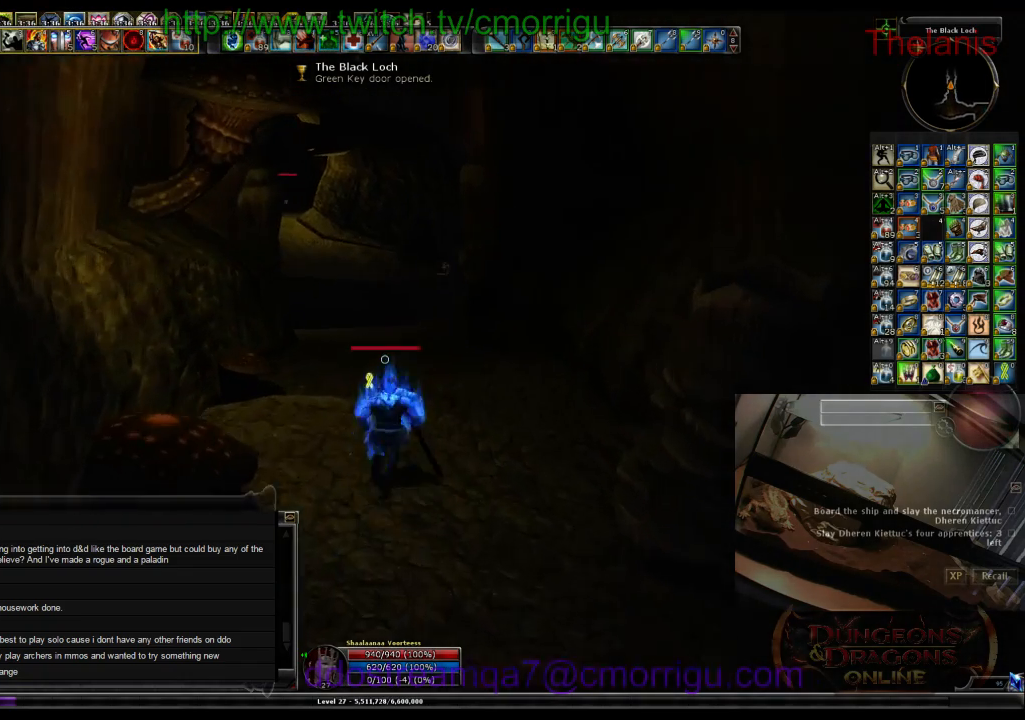
{"keys": ["w"], "events": []}
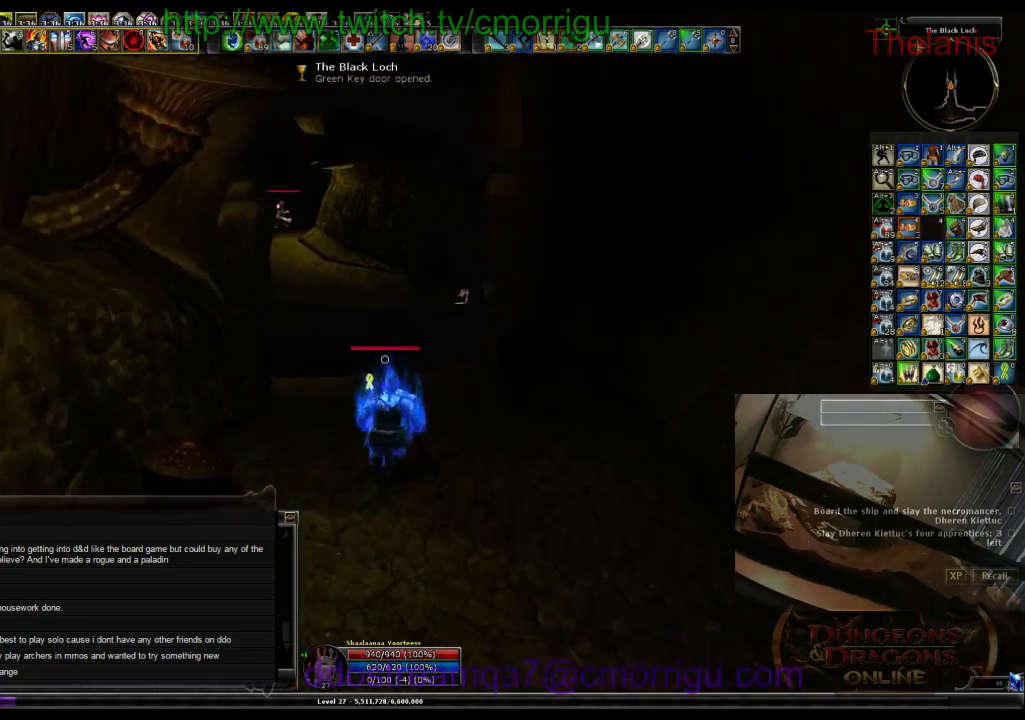
{"keys": ["w"], "events": []}
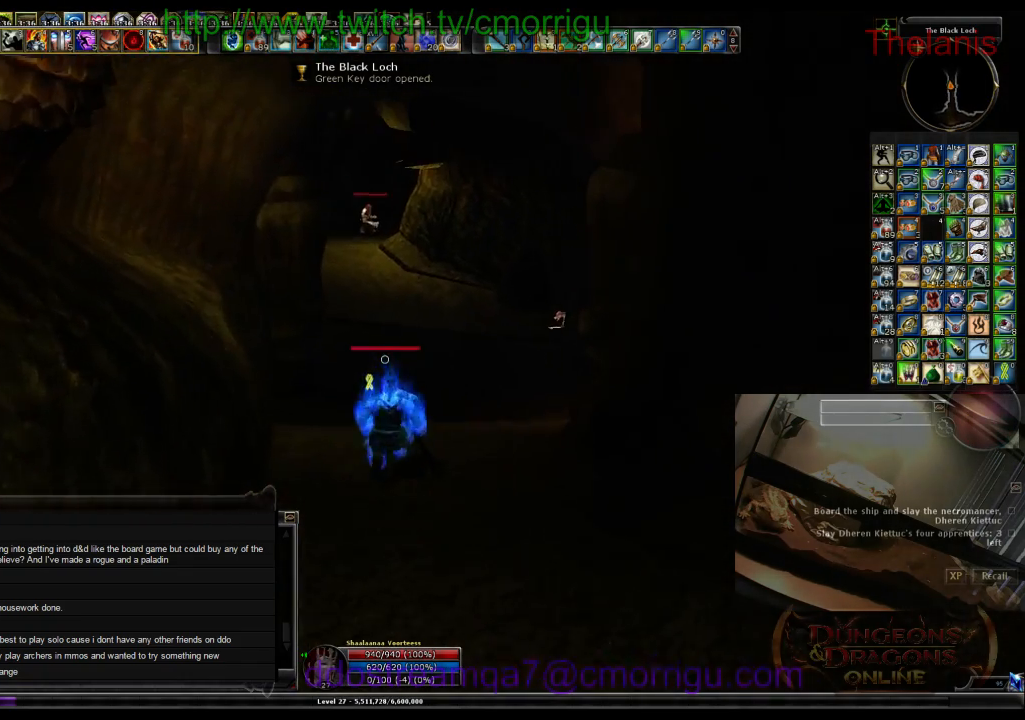
{"keys": ["w"], "events": []}
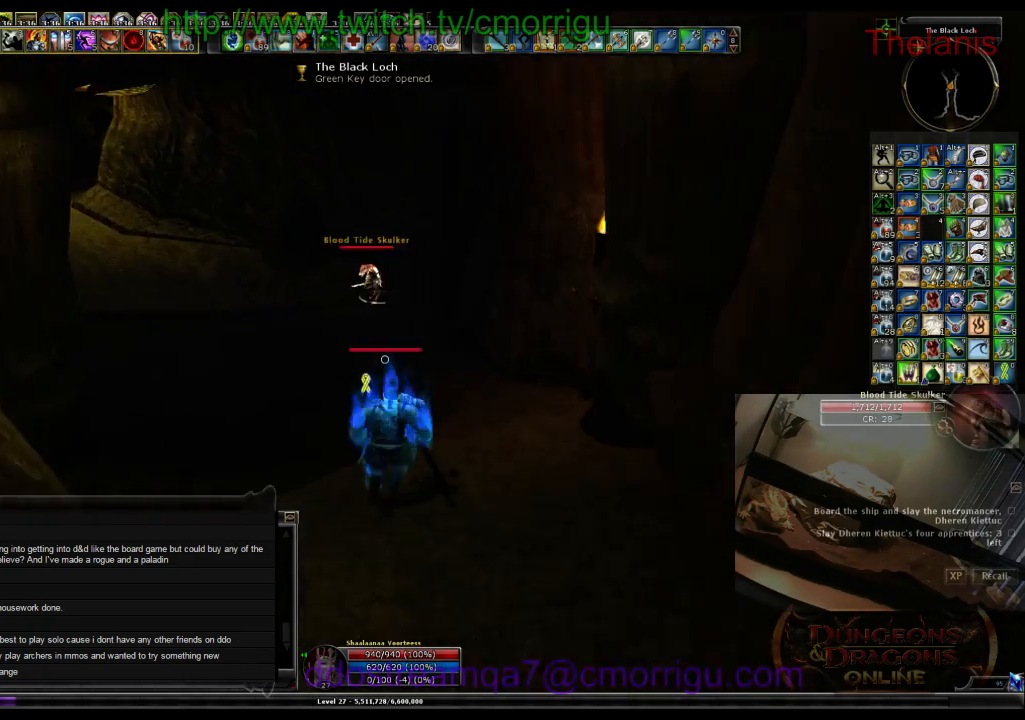
{"keys": ["w"], "events": []}
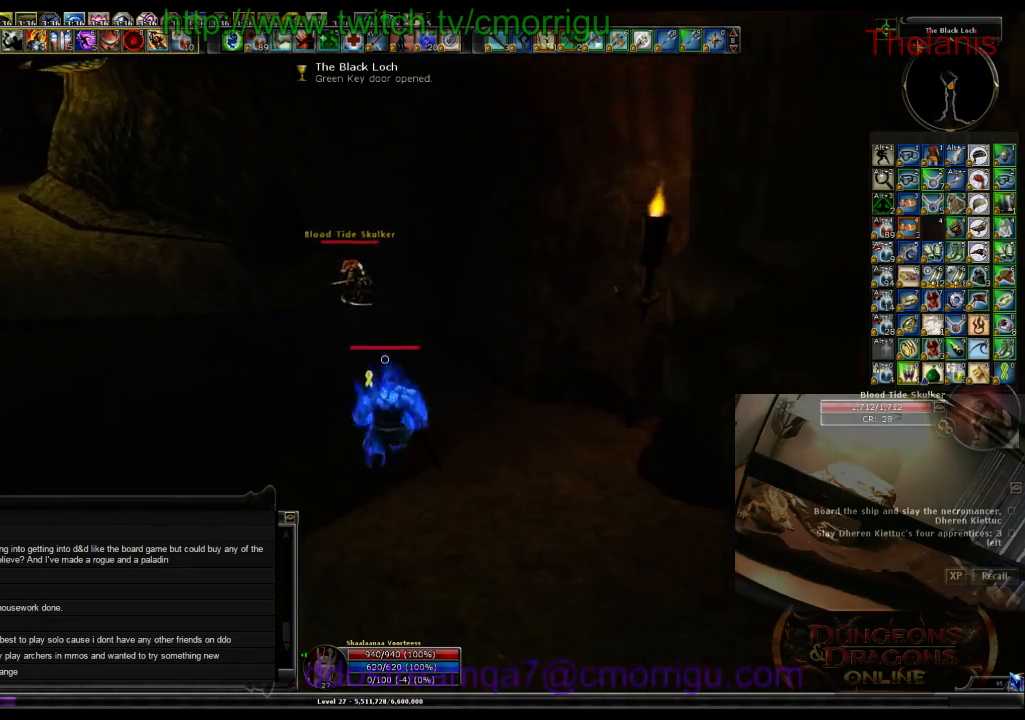
{"keys": ["w"], "events": []}
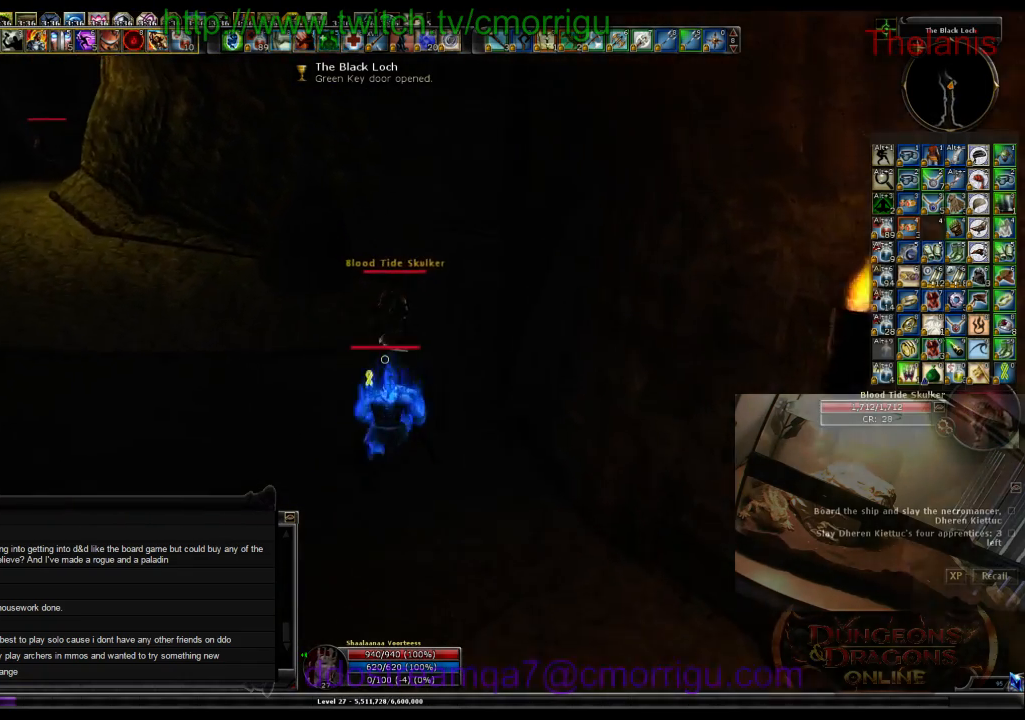
{"keys": ["1"], "events": [[367, "1", "down"], [400, "w", "up"]]}